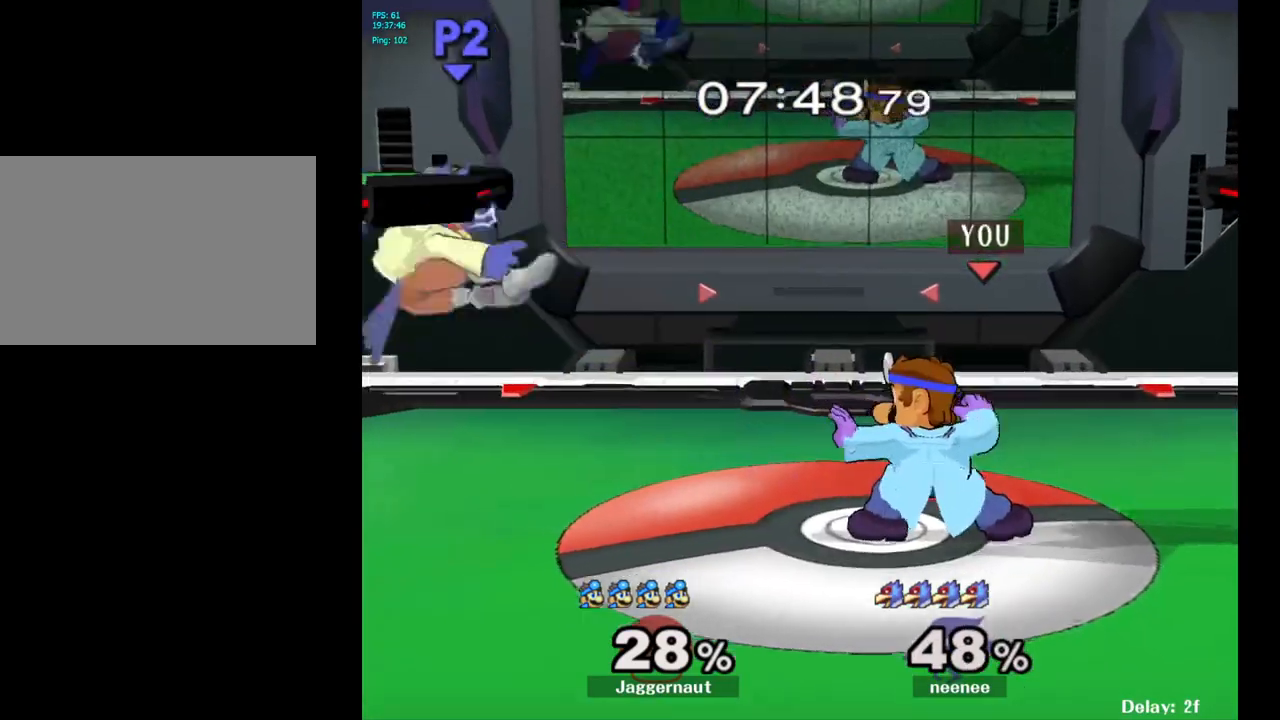
Gameplay with a controller (Nintendo layout); each line is a JSON object with the inputs held at the frame after it. "events" lists button and stick changes between this image and that frame as [ms after this image, input, new state], when the widget could be followed in between. Not read: L3 R3.
{"buttons": [], "left_stick": "left", "right_stick": "center", "events": [[217, "left_stick", "left"]]}
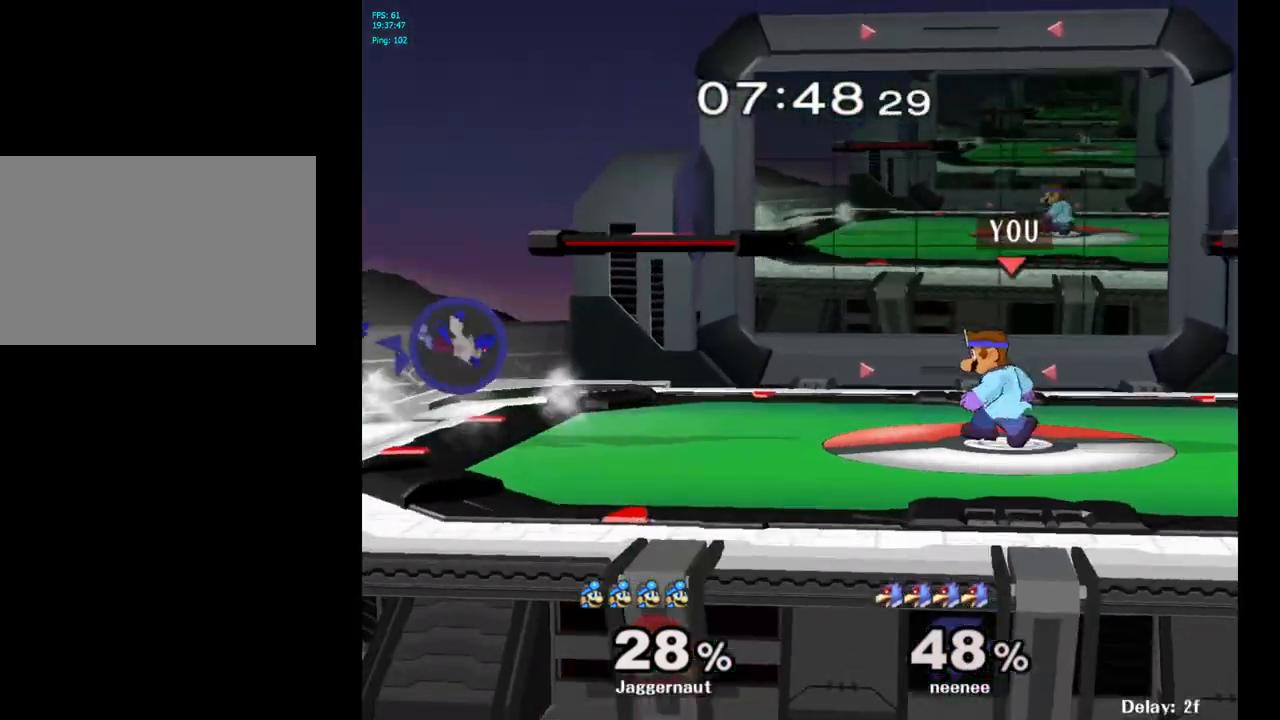
{"buttons": [], "left_stick": "down-left", "right_stick": "center", "events": [[317, "left_stick", "down-left"]]}
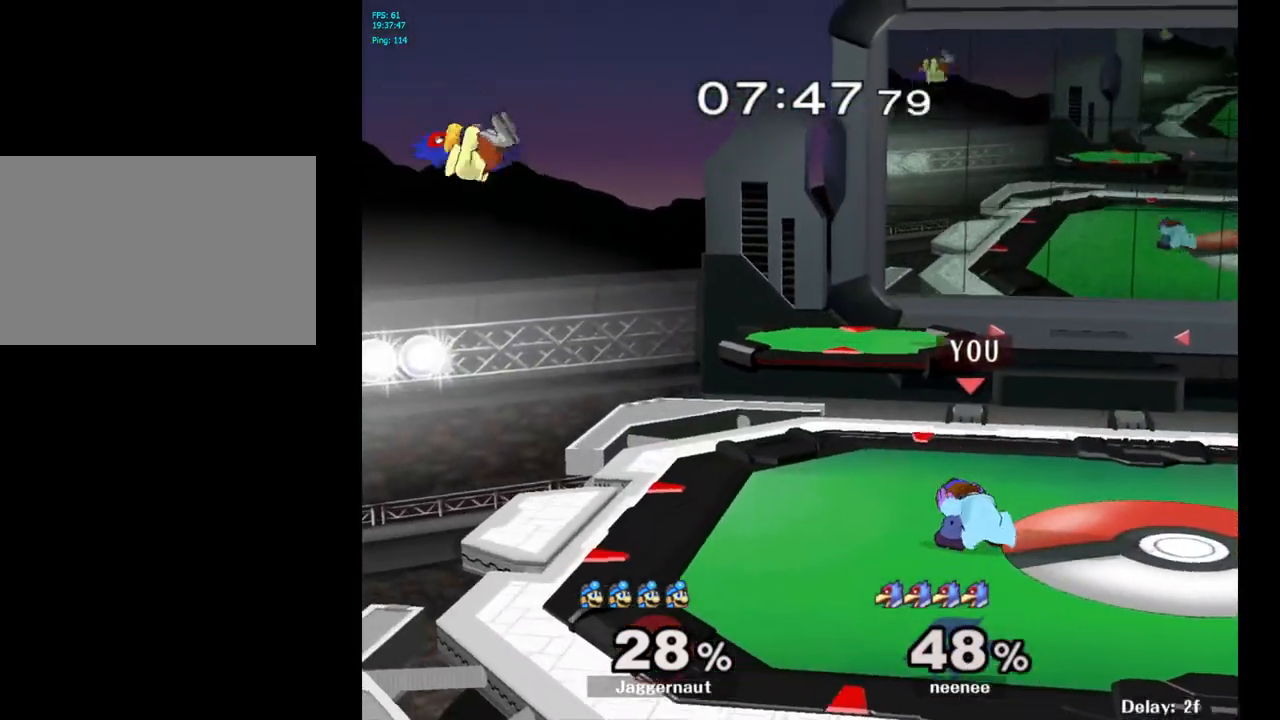
{"buttons": [], "left_stick": "down", "right_stick": "center", "events": [[33, "left_stick", "left"], [317, "Y", "down"], [317, "left_stick", "down-right"], [383, "R1", "down"], [467, "Y", "up"], [467, "left_stick", "down"], [483, "Y", "down"], [500, "R1", "up"], [500, "Y", "up"]]}
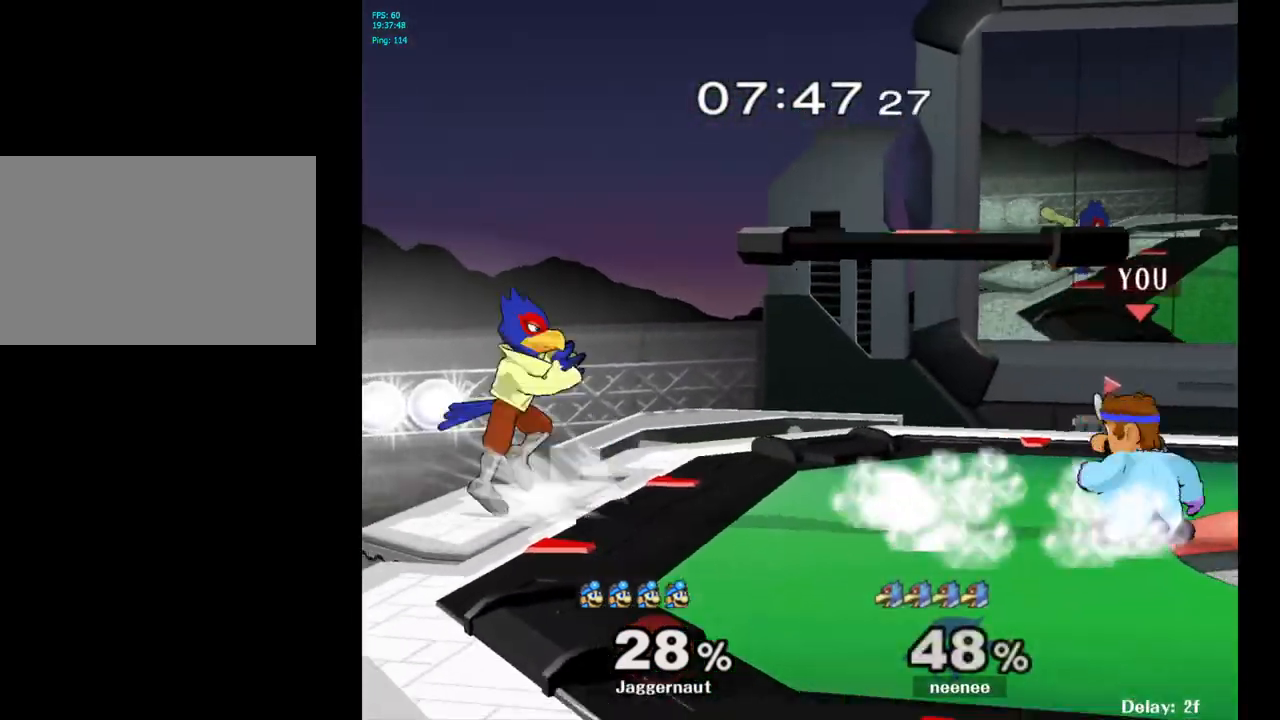
{"buttons": [], "left_stick": "center", "right_stick": "center", "events": [[17, "left_stick", "center"], [133, "left_stick", "left"], [200, "Y", "down"], [233, "Y", "up"], [283, "left_stick", "center"], [333, "A", "down"], [450, "A", "up"]]}
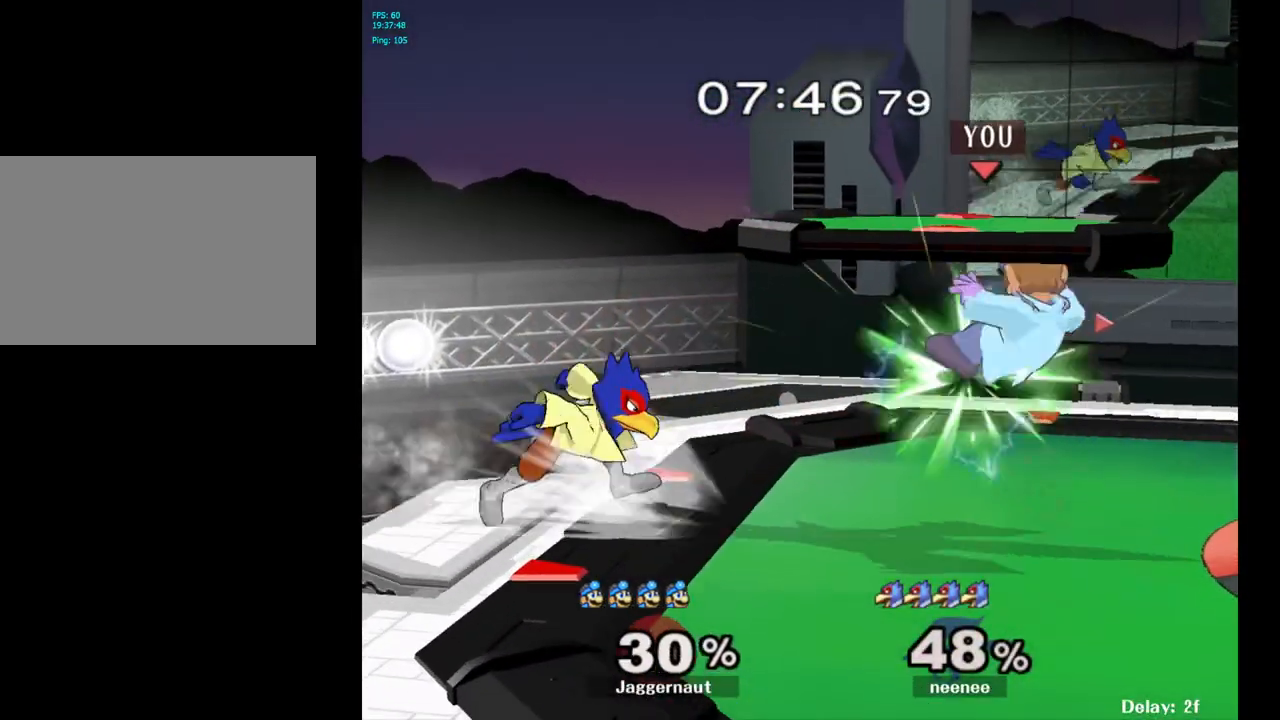
{"buttons": ["A"], "left_stick": "center", "right_stick": "center", "events": [[150, "left_stick", "down"], [367, "left_stick", "center"], [400, "A", "down"]]}
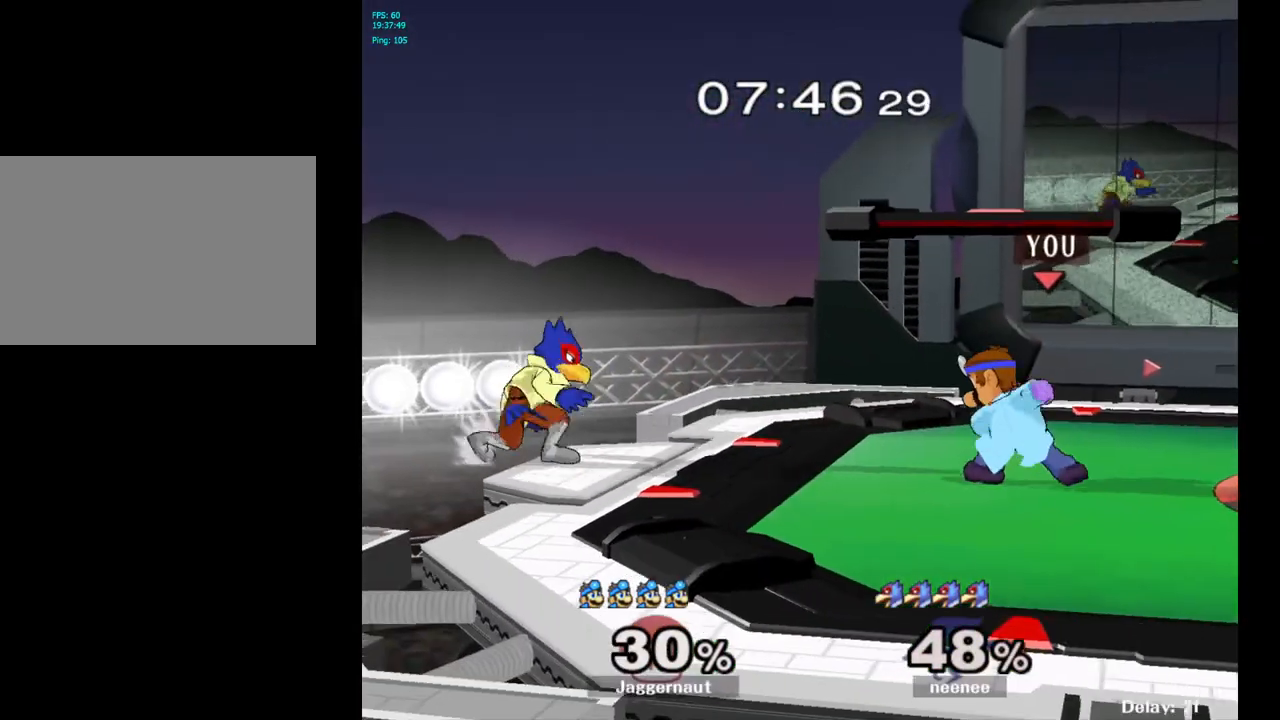
{"buttons": ["Y"], "left_stick": "right", "right_stick": "center", "events": [[33, "A", "up"], [233, "left_stick", "right"], [450, "Y", "down"]]}
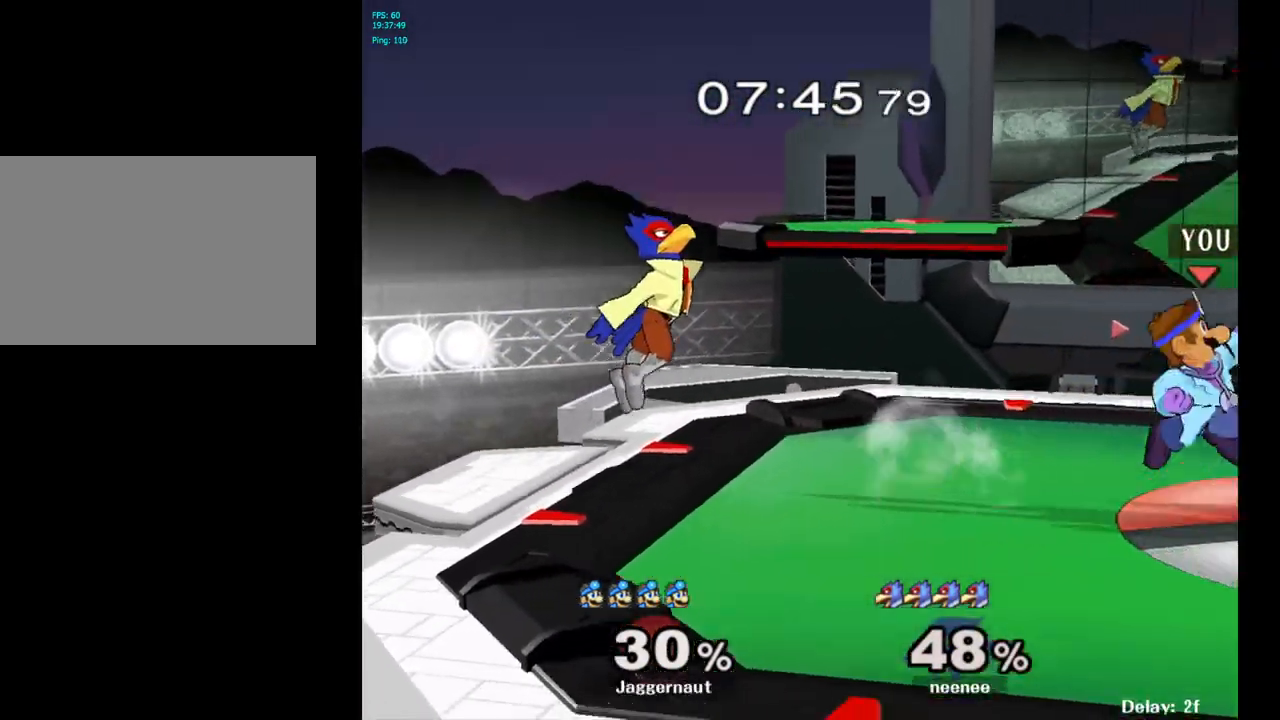
{"buttons": [], "left_stick": "center", "right_stick": "center", "events": [[33, "left_stick", "left"], [133, "Y", "up"], [150, "Y", "down"], [167, "Y", "up"], [167, "left_stick", "center"], [300, "left_stick", "left"], [400, "B", "down"], [400, "left_stick", "center"], [500, "B", "up"]]}
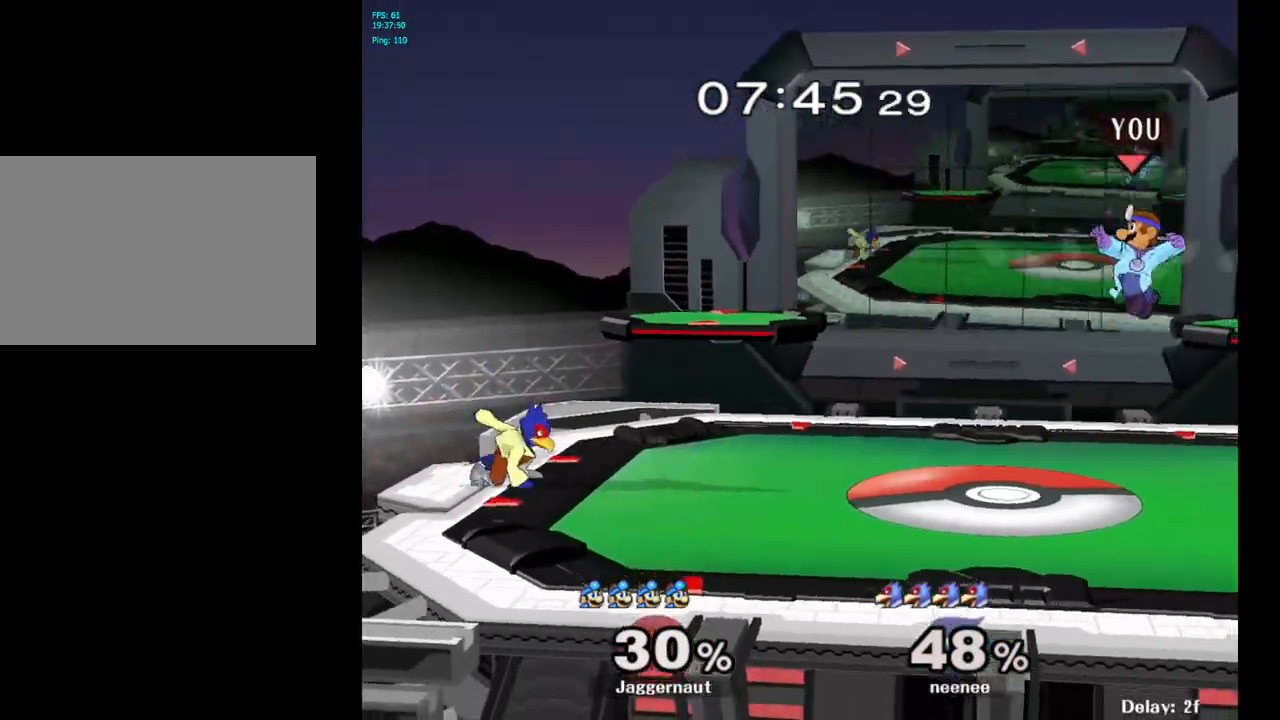
{"buttons": [], "left_stick": "center", "right_stick": "center", "events": [[167, "left_stick", "down"], [183, "R1", "down"], [400, "R1", "up"], [400, "left_stick", "center"]]}
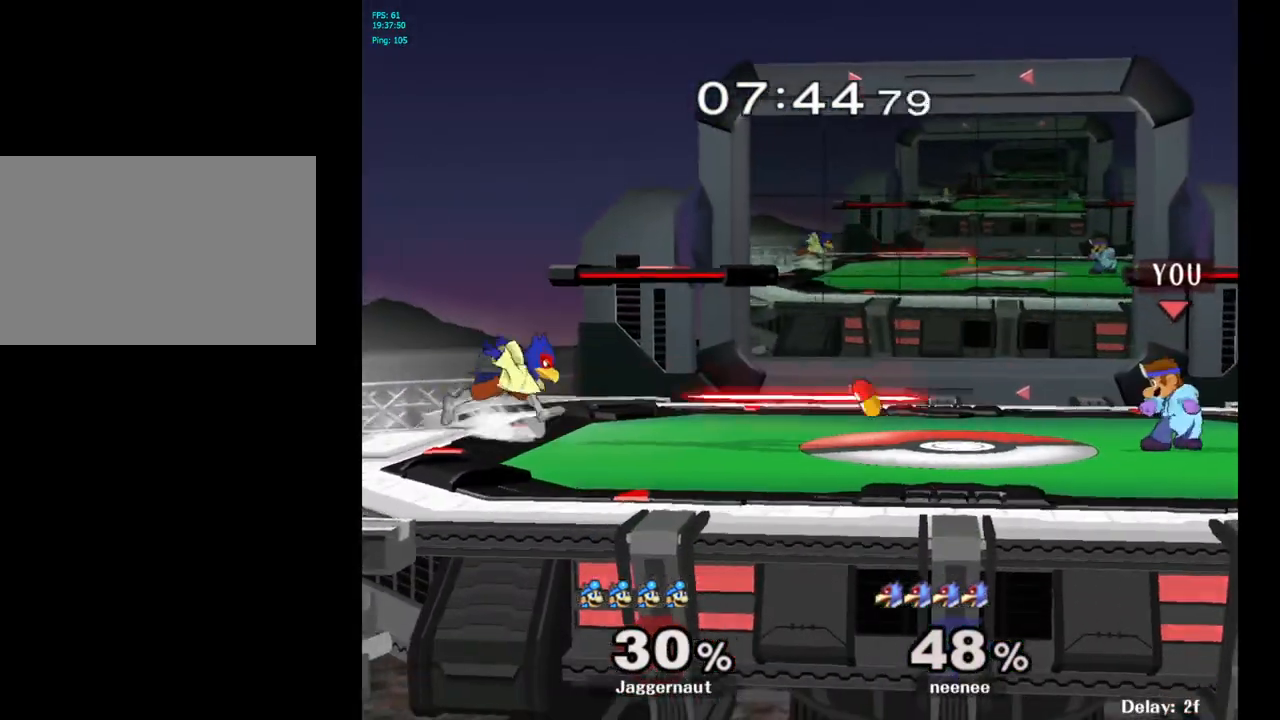
{"buttons": ["Y"], "left_stick": "center", "right_stick": "center", "events": [[133, "left_stick", "left"], [250, "left_stick", "center"], [500, "Y", "down"]]}
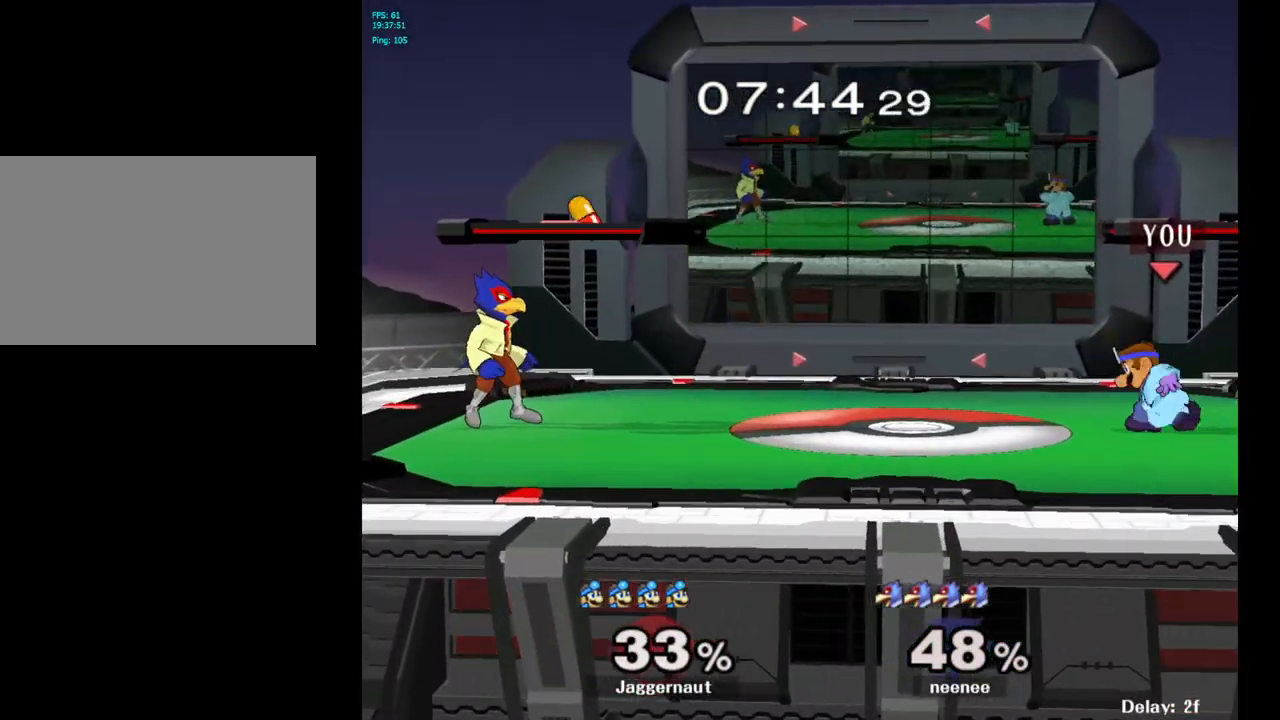
{"buttons": [], "left_stick": "center", "right_stick": "center", "events": [[67, "left_stick", "left"], [200, "Y", "up"], [233, "left_stick", "center"], [317, "B", "down"], [400, "B", "up"]]}
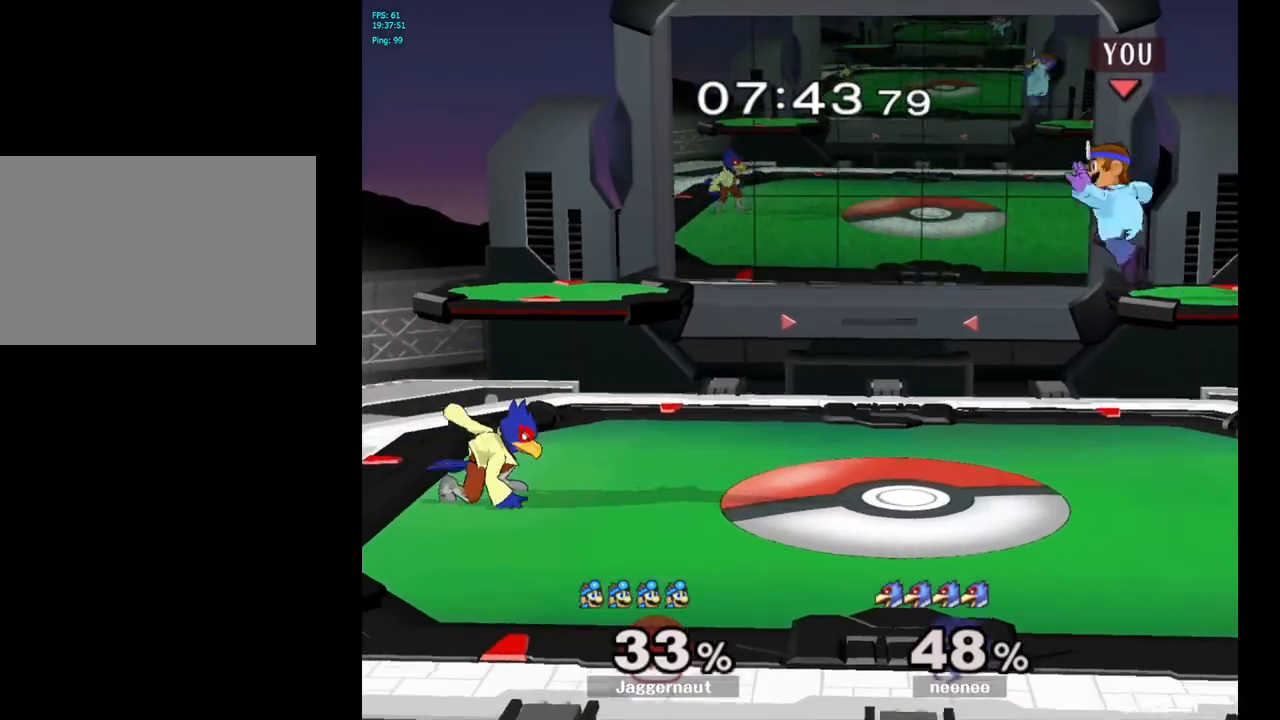
{"buttons": [], "left_stick": "center", "right_stick": "center", "events": [[100, "left_stick", "up-right"], [150, "left_stick", "right"], [200, "R1", "down"], [267, "left_stick", "center"], [300, "R1", "up"]]}
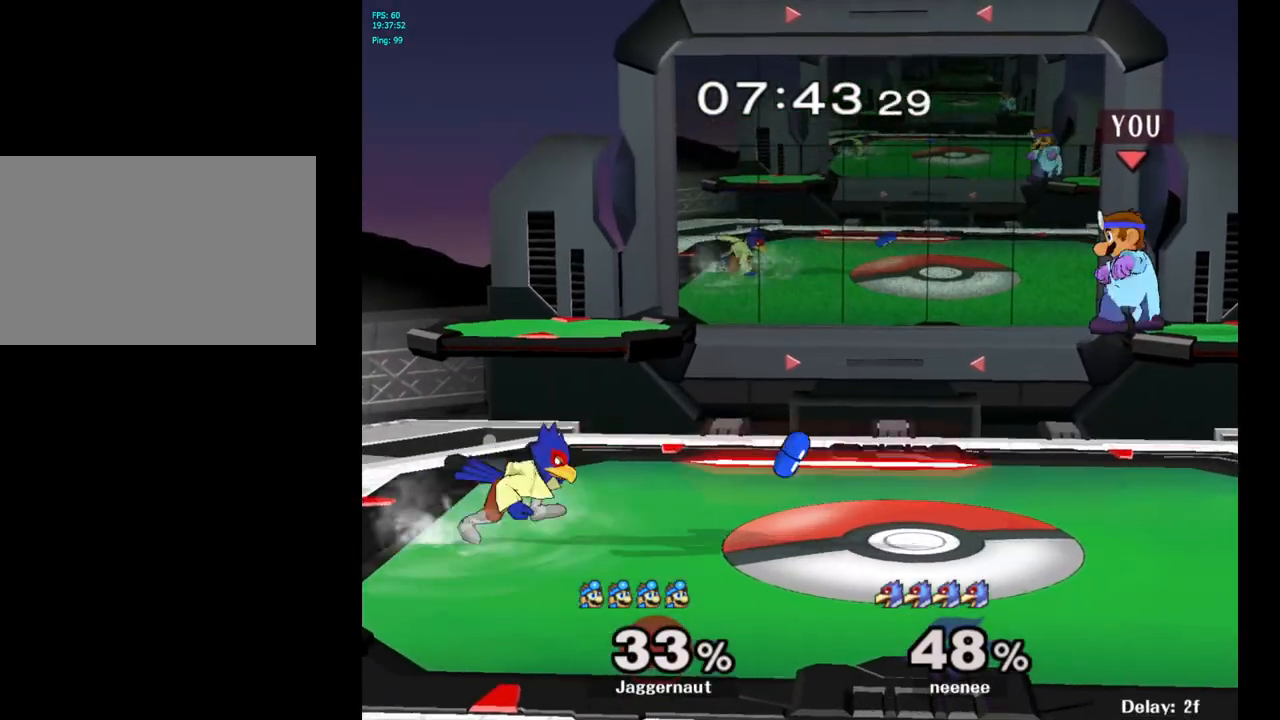
{"buttons": [], "left_stick": "center", "right_stick": "center", "events": [[167, "left_stick", "left"], [350, "left_stick", "center"]]}
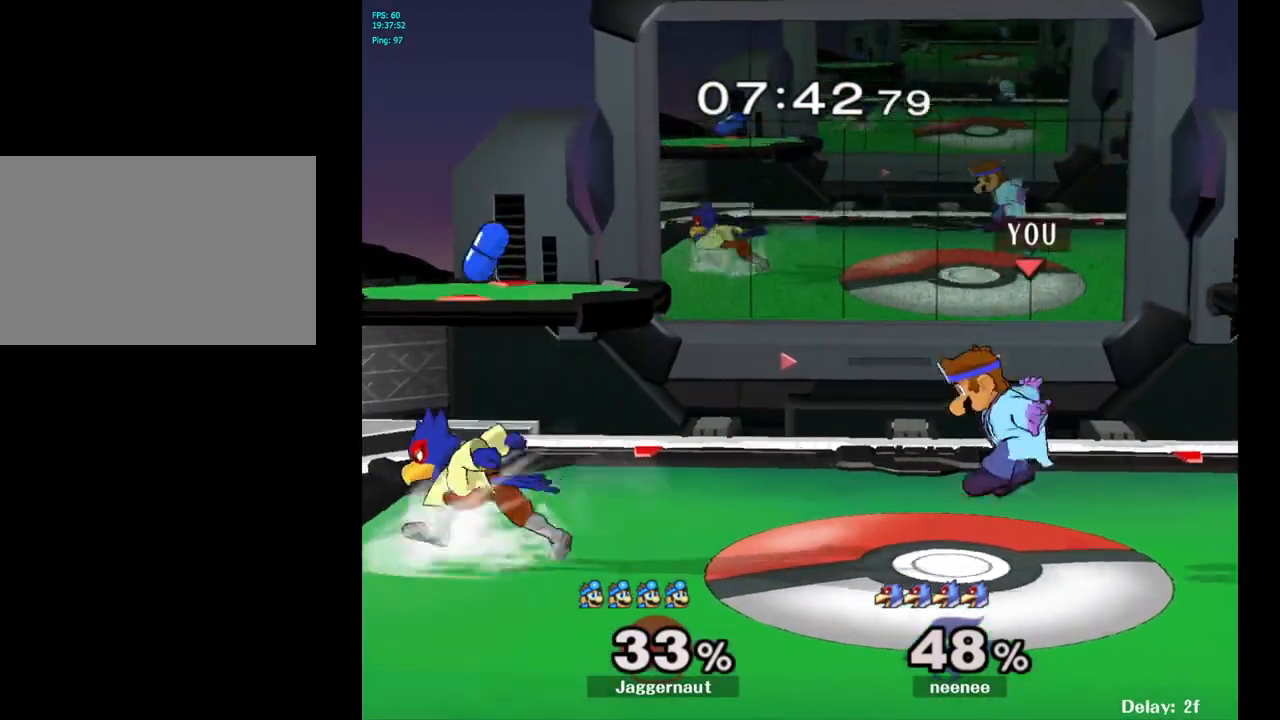
{"buttons": [], "left_stick": "center", "right_stick": "center", "events": [[50, "Y", "down"], [233, "Y", "up"], [317, "left_stick", "left"], [417, "left_stick", "center"]]}
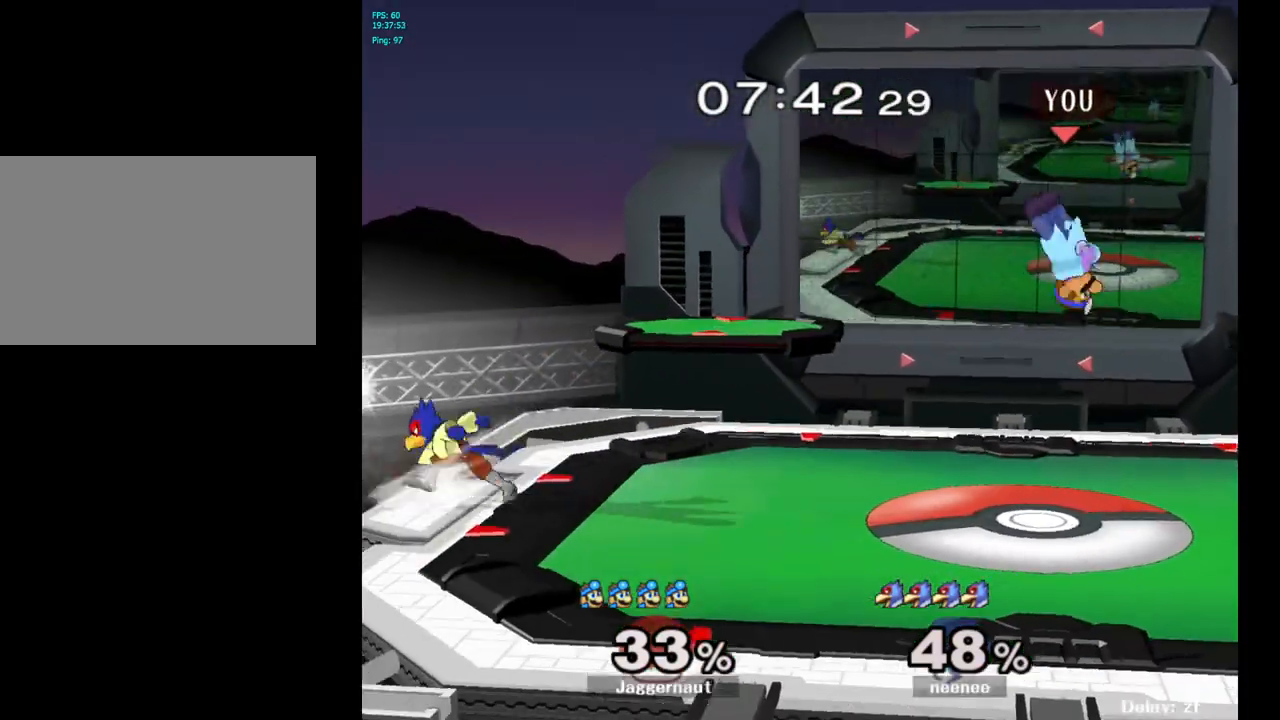
{"buttons": [], "left_stick": "center", "right_stick": "center", "events": [[33, "left_stick", "right"], [350, "left_stick", "center"]]}
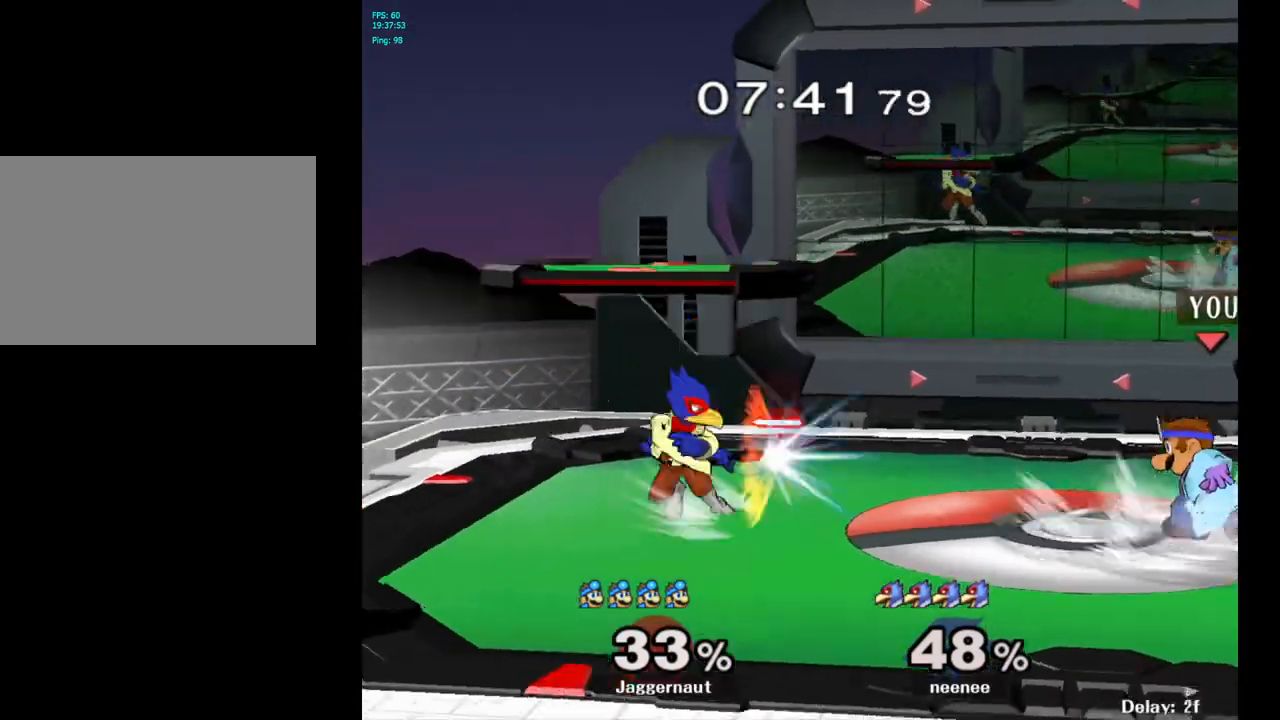
{"buttons": [], "left_stick": "center", "right_stick": "center", "events": [[50, "Y", "down"], [250, "Y", "up"], [367, "B", "down"], [400, "B", "up"], [433, "B", "down"], [450, "B", "up"]]}
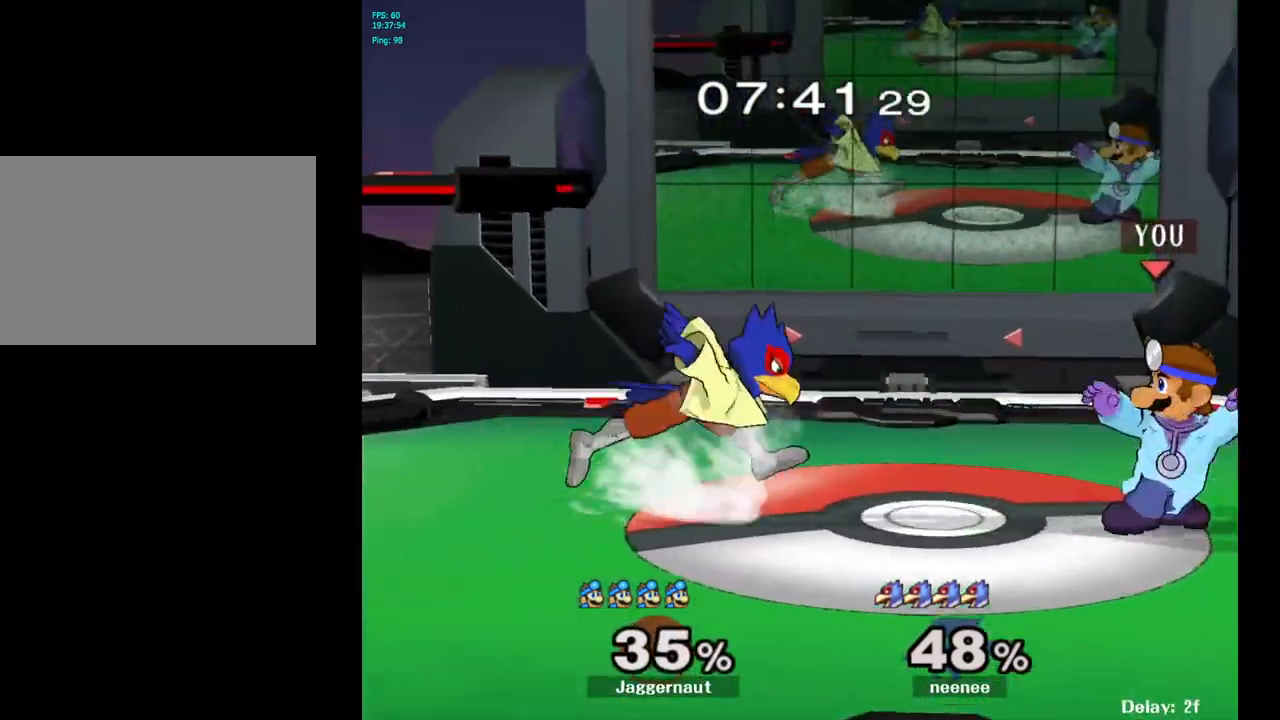
{"buttons": [], "left_stick": "center", "right_stick": "center", "events": [[267, "left_stick", "right"], [433, "left_stick", "center"]]}
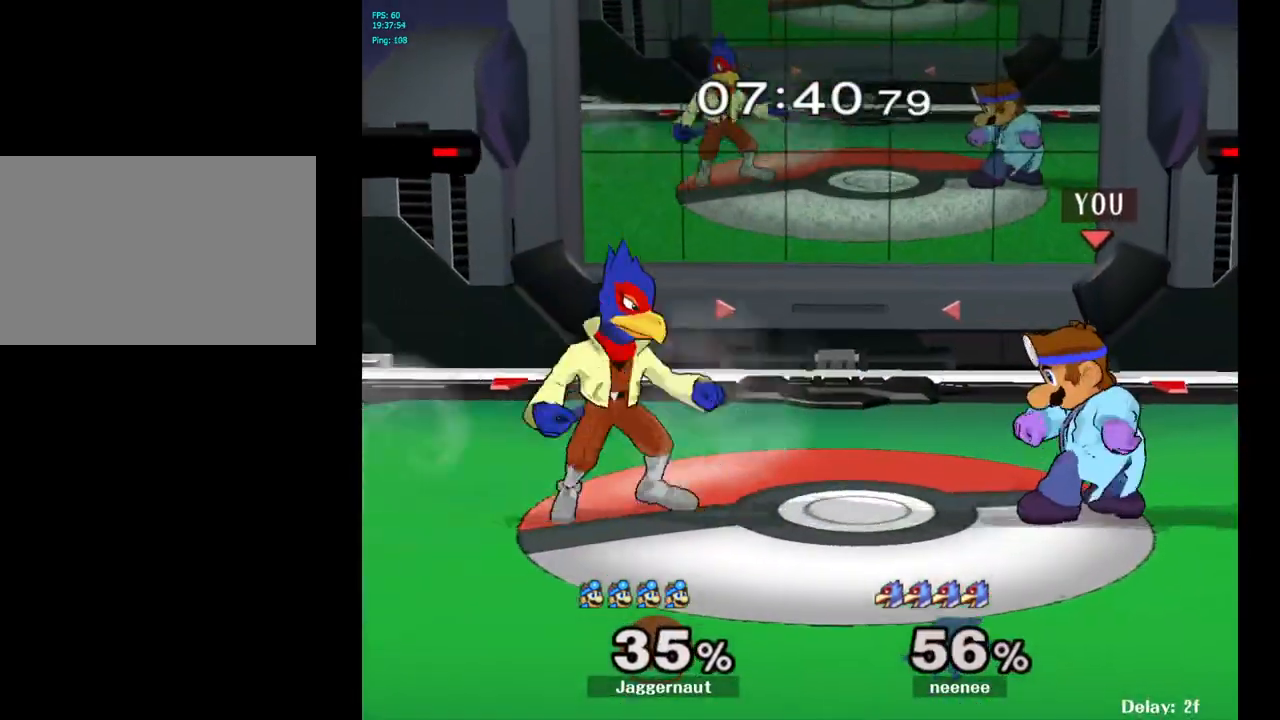
{"buttons": [], "left_stick": "center", "right_stick": "center", "events": [[100, "left_stick", "right"], [200, "left_stick", "left"], [317, "A", "down"], [333, "left_stick", "center"], [417, "A", "up"]]}
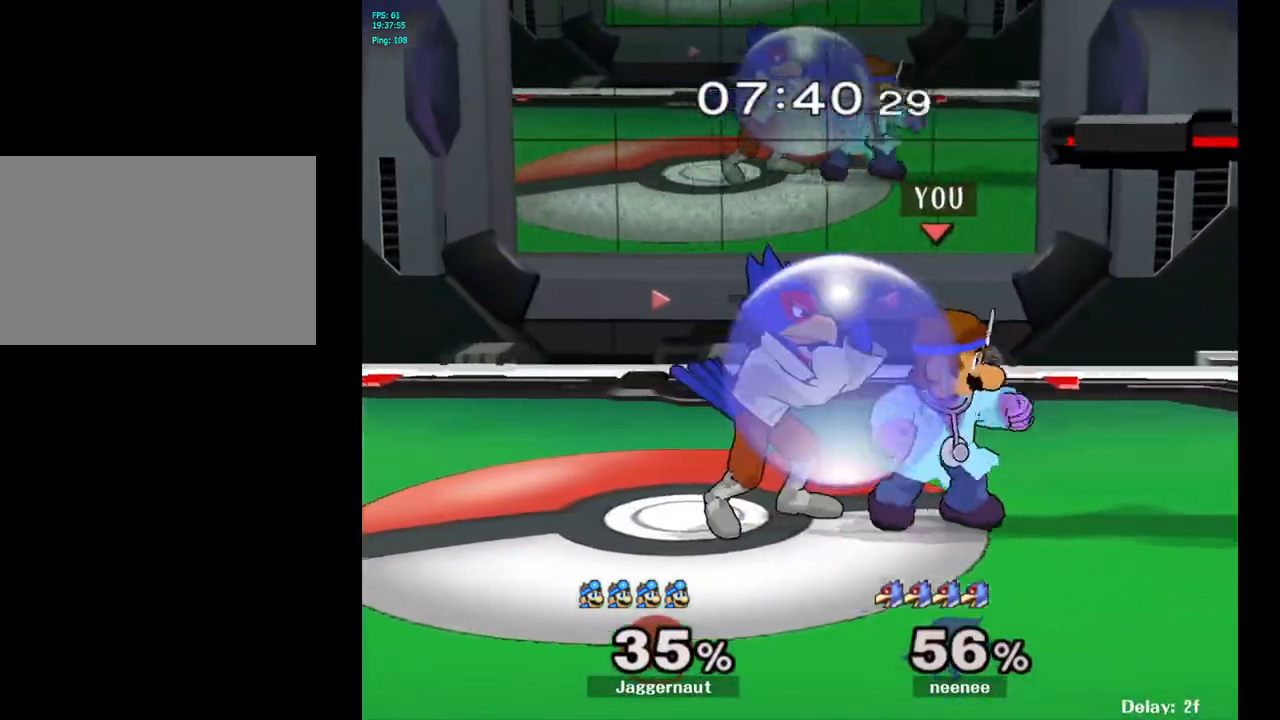
{"buttons": [], "left_stick": "center", "right_stick": "center", "events": [[250, "left_stick", "left"], [283, "A", "down"], [300, "left_stick", "center"], [400, "A", "up"]]}
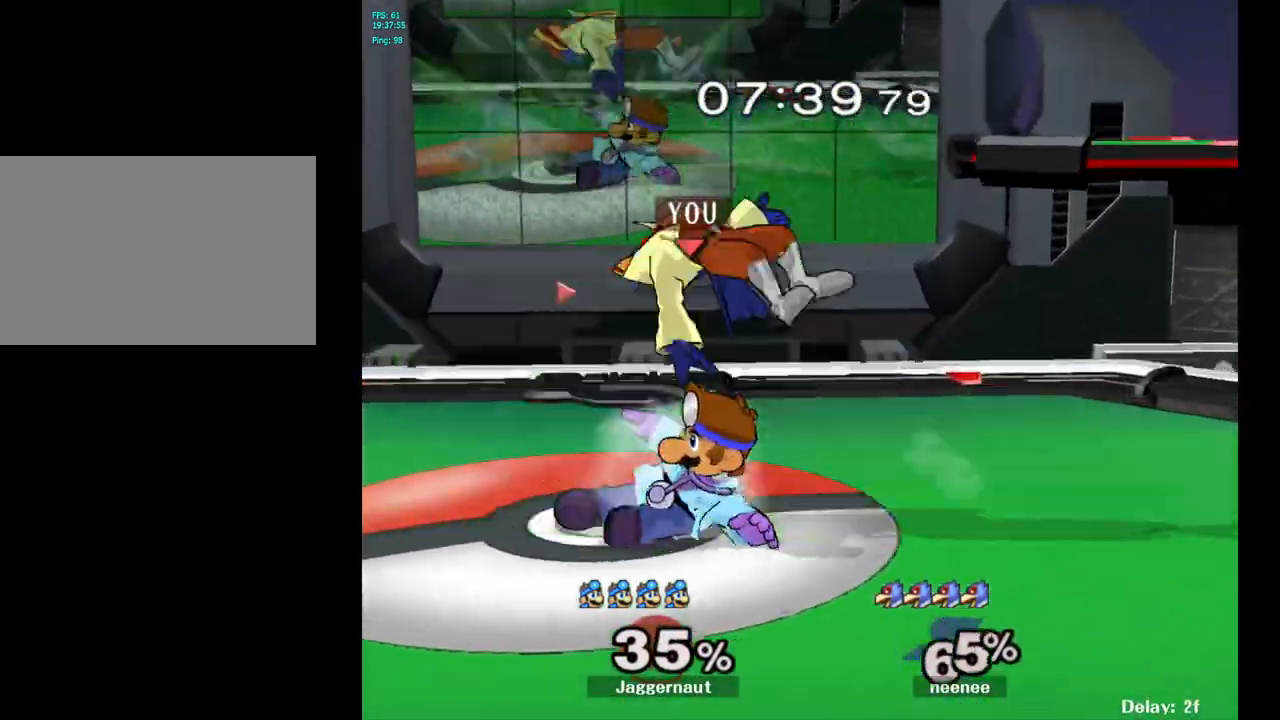
{"buttons": [], "left_stick": "center", "right_stick": "center", "events": [[250, "left_stick", "up-right"], [400, "left_stick", "center"]]}
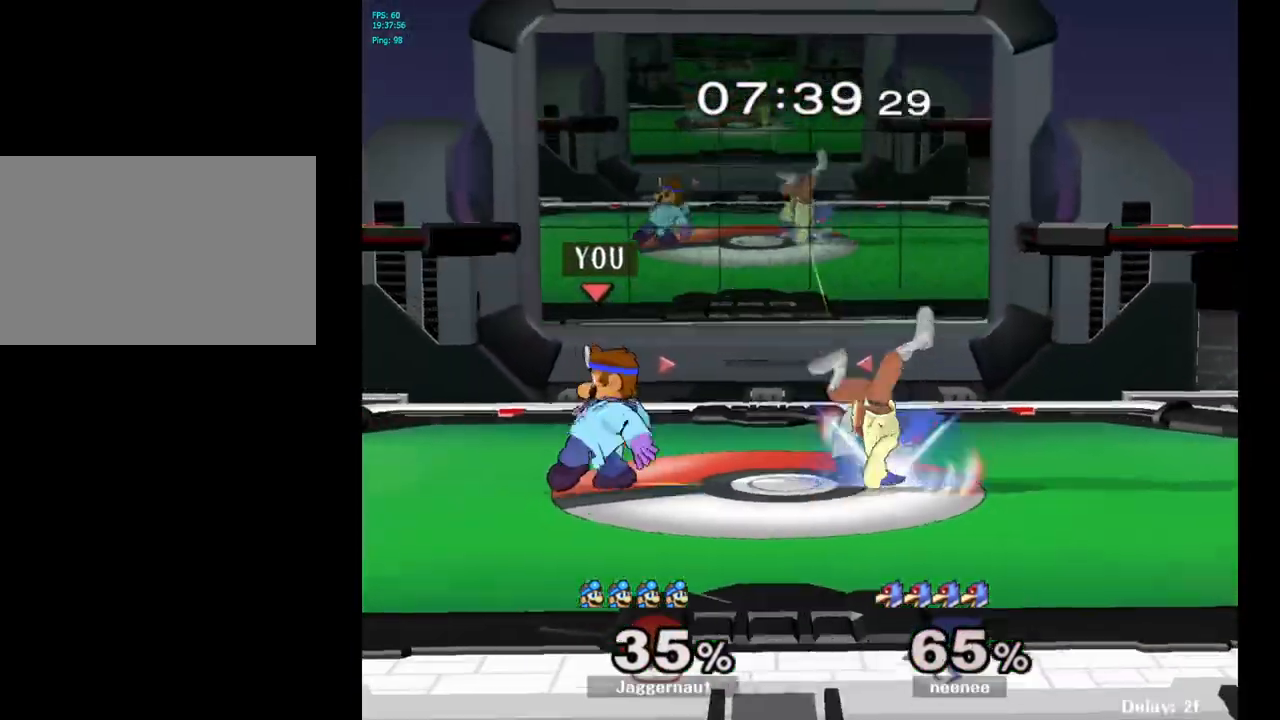
{"buttons": [], "left_stick": "center", "right_stick": "center", "events": [[100, "left_stick", "right"], [300, "A", "down"], [400, "left_stick", "center"], [450, "A", "up"], [467, "A", "down"], [483, "A", "up"]]}
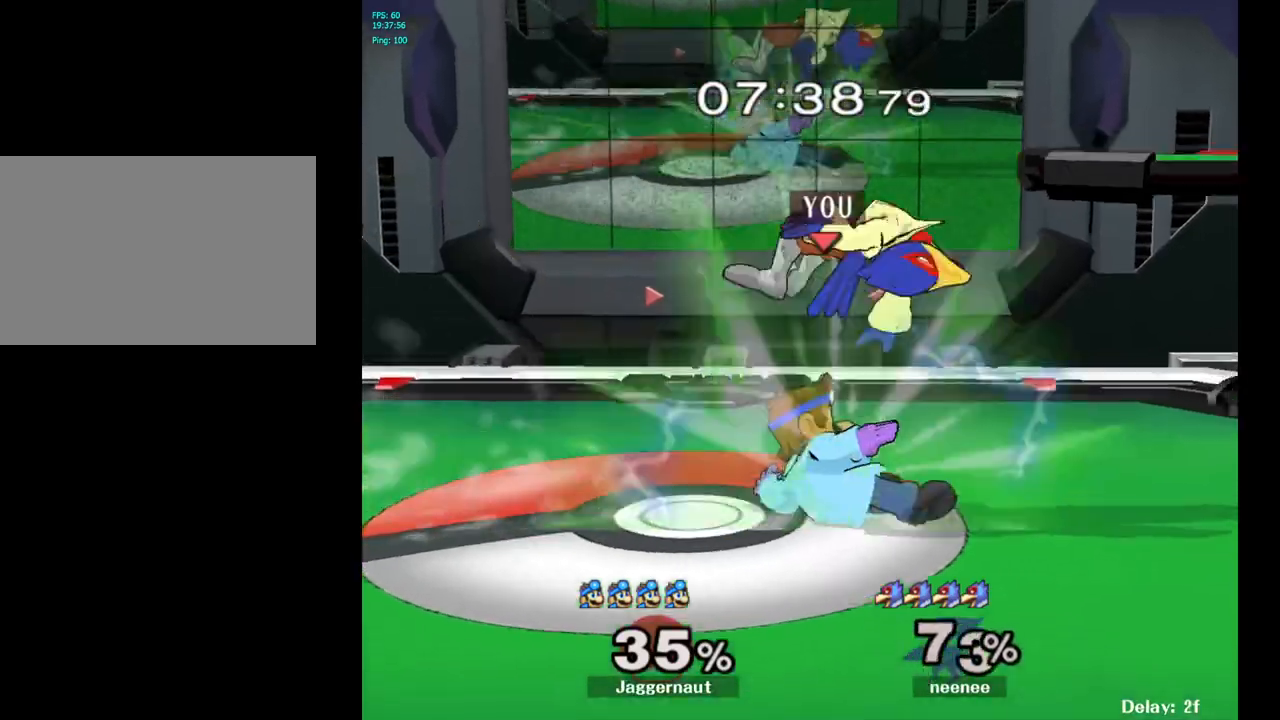
{"buttons": [], "left_stick": "left", "right_stick": "center", "events": [[133, "left_stick", "up"], [183, "left_stick", "up-left"], [450, "left_stick", "left"]]}
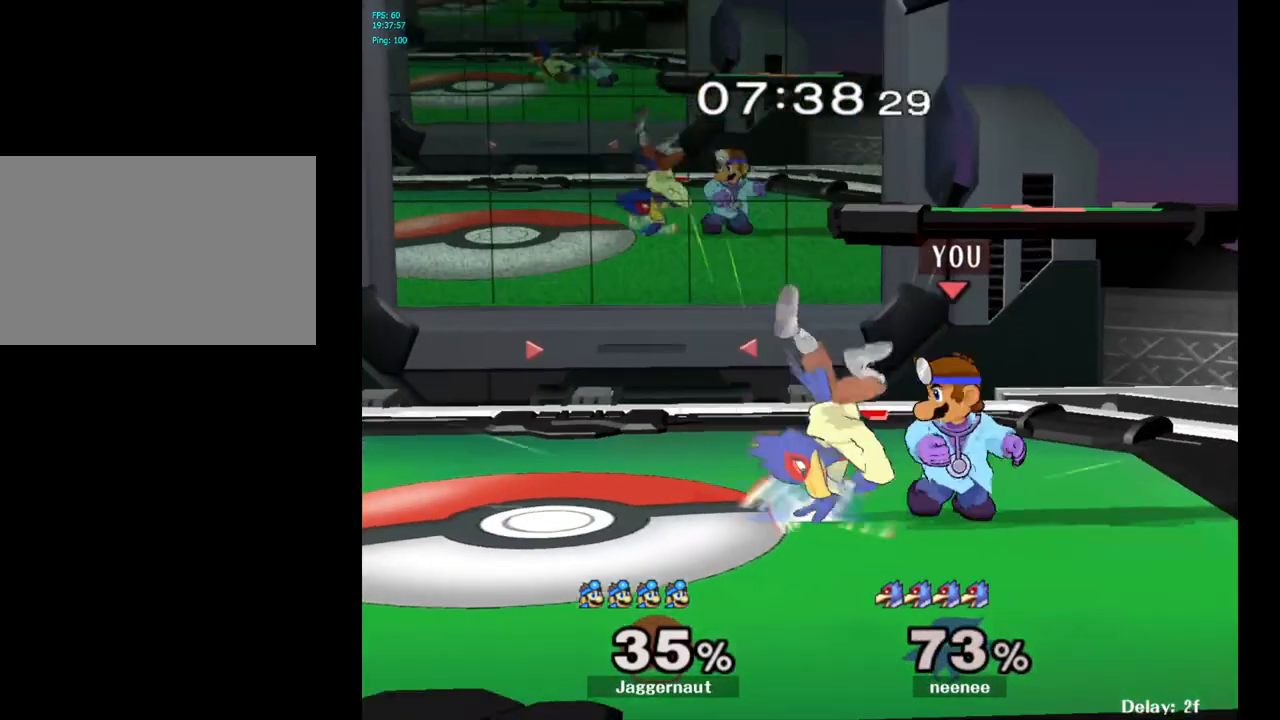
{"buttons": [], "left_stick": "center", "right_stick": "center", "events": [[50, "A", "down"], [133, "A", "up"], [200, "A", "down"], [317, "A", "up"], [467, "left_stick", "center"]]}
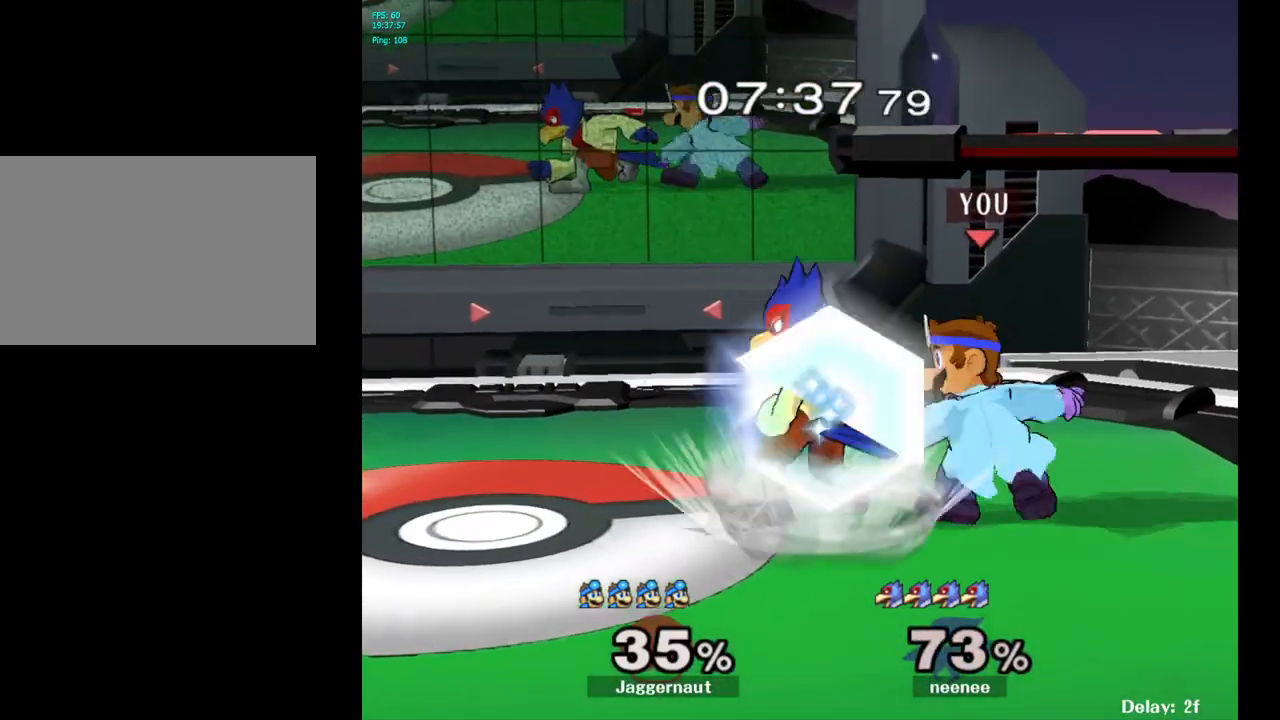
{"buttons": [], "left_stick": "center", "right_stick": "center", "events": [[50, "A", "down"], [67, "A", "up"], [83, "A", "down"], [167, "A", "up"], [400, "Z", "down"], [500, "Z", "up"]]}
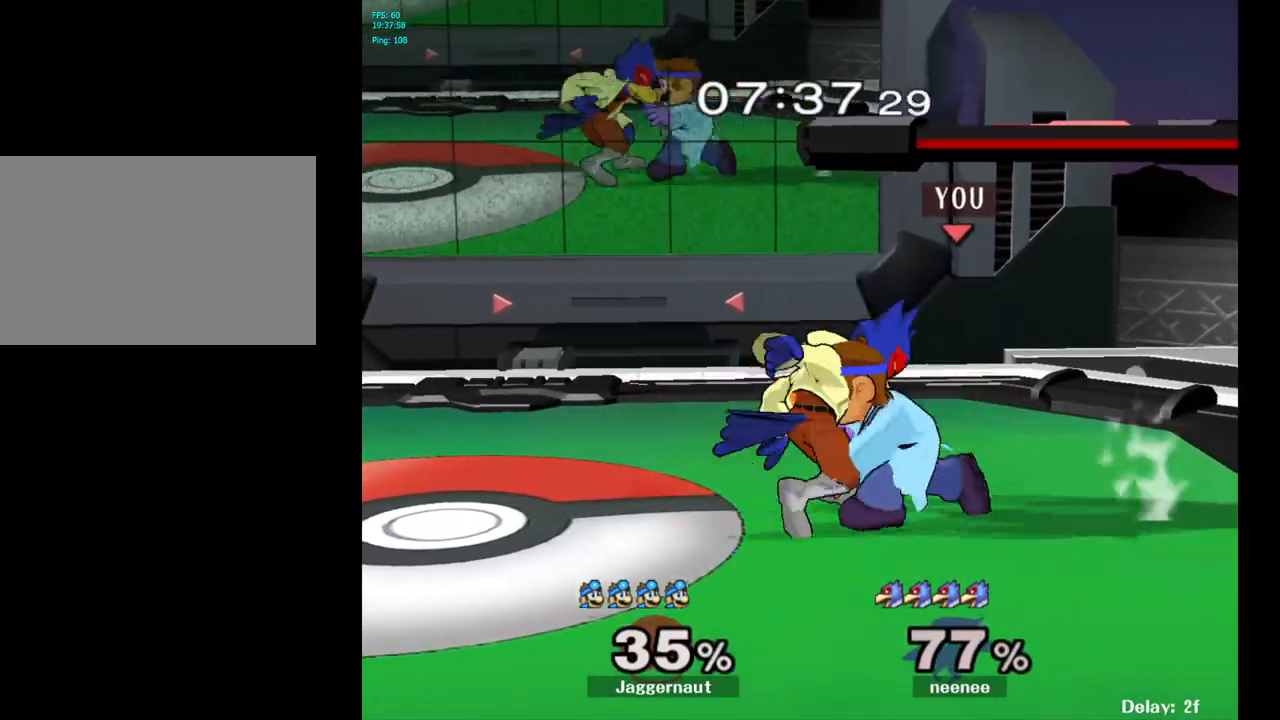
{"buttons": [], "left_stick": "up-right", "right_stick": "center", "events": [[17, "Z", "down"], [33, "Z", "up"], [117, "left_stick", "right"], [300, "left_stick", "center"], [500, "left_stick", "up-right"]]}
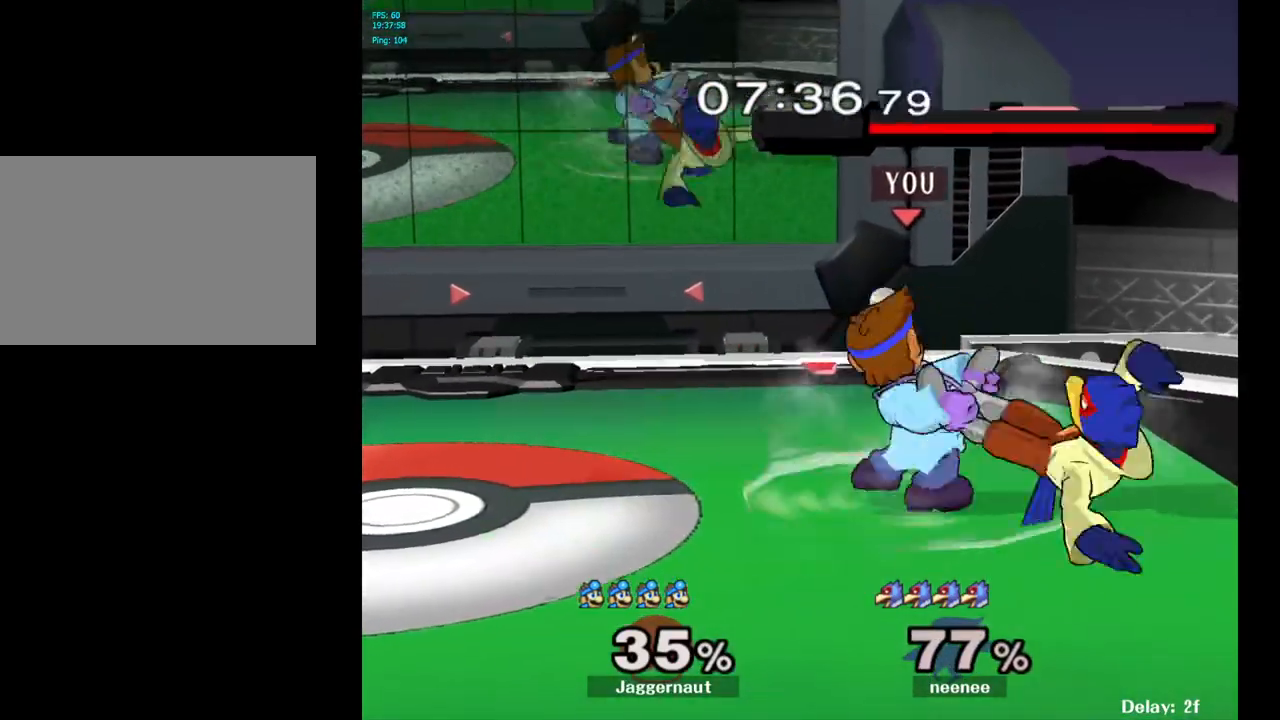
{"buttons": [], "left_stick": "right", "right_stick": "center", "events": [[83, "left_stick", "right"]]}
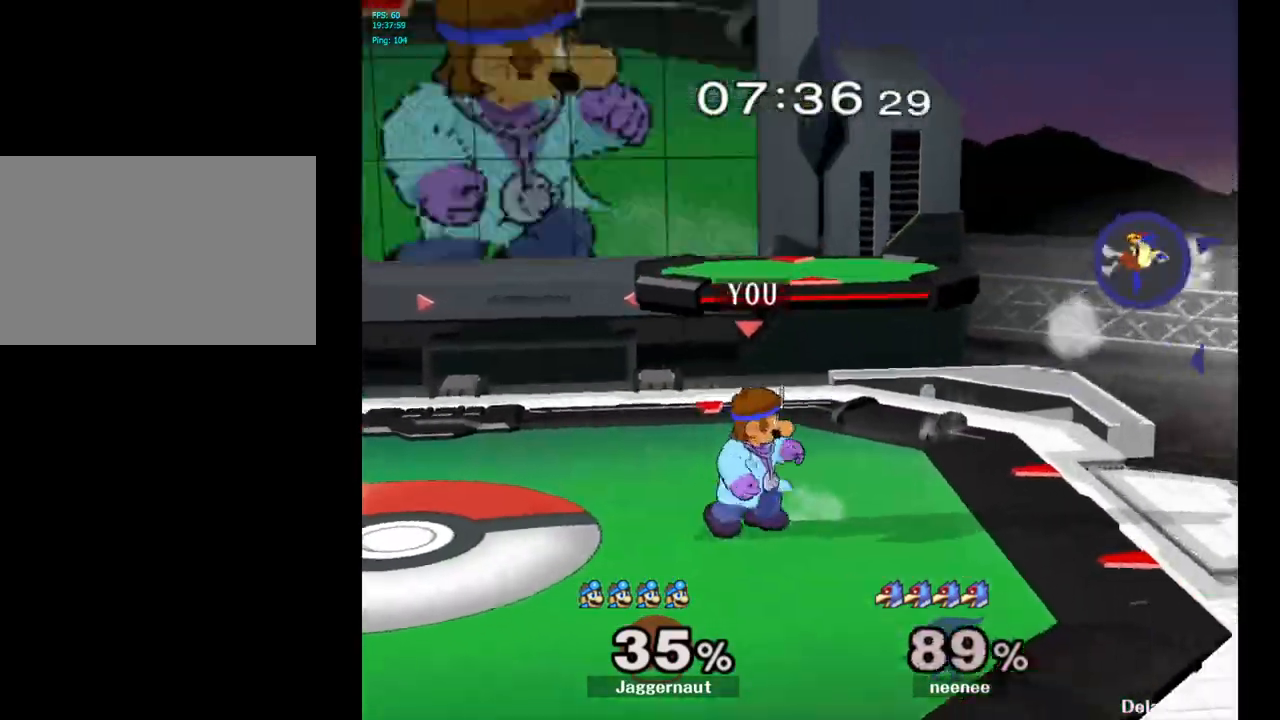
{"buttons": [], "left_stick": "right", "right_stick": "center", "events": [[233, "left_stick", "center"], [250, "B", "down"], [400, "B", "up"], [483, "left_stick", "right"]]}
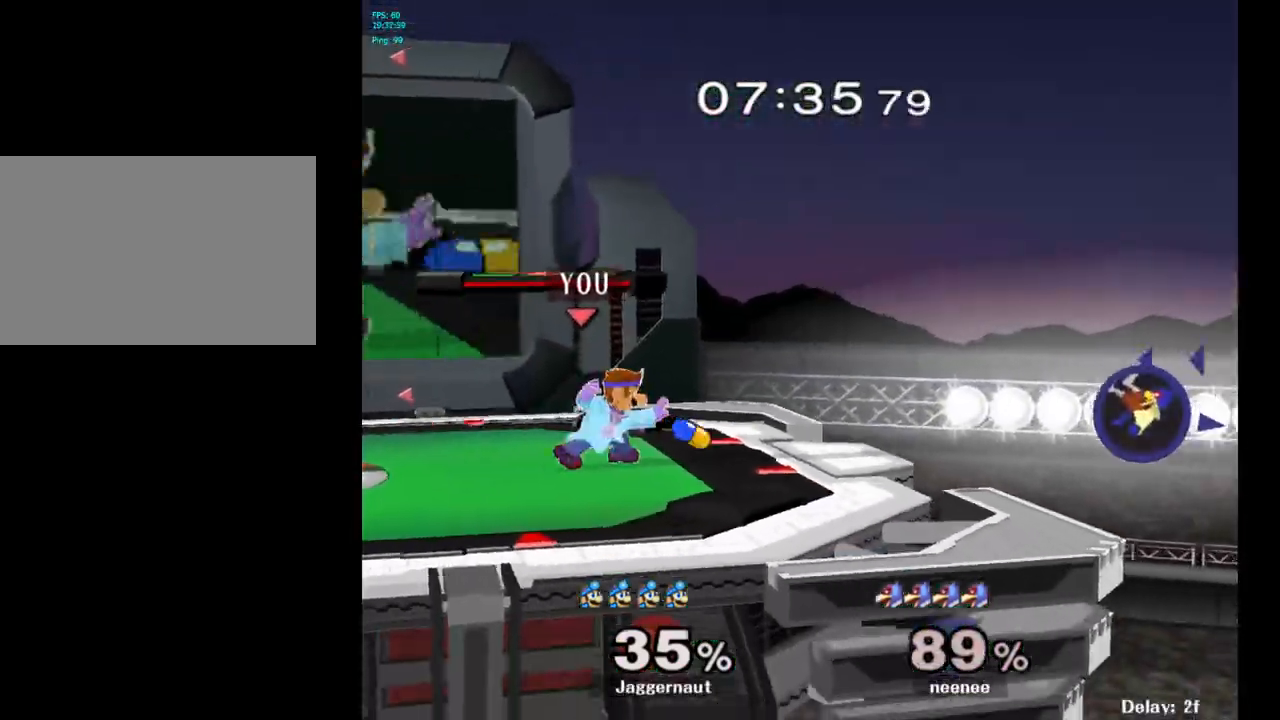
{"buttons": [], "left_stick": "right", "right_stick": "center", "events": []}
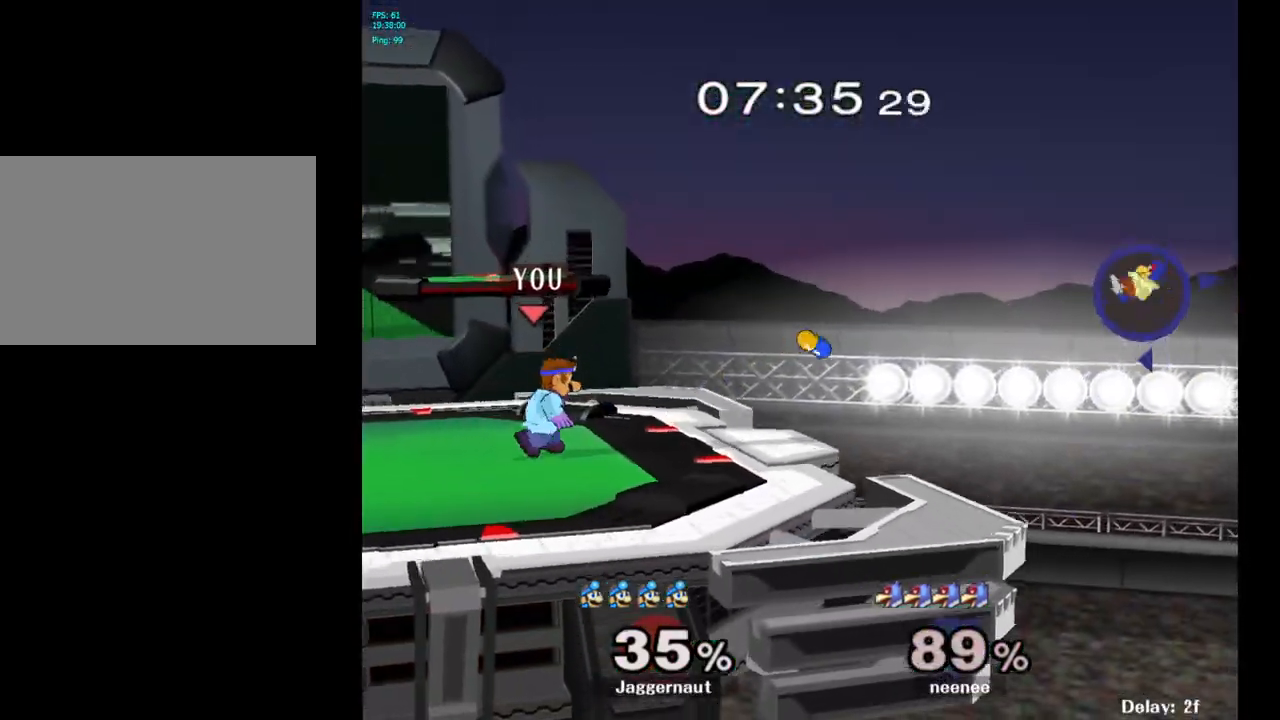
{"buttons": ["Y", "R1"], "left_stick": "down", "right_stick": "center", "events": [[400, "Y", "down"], [400, "left_stick", "down"], [483, "R1", "down"]]}